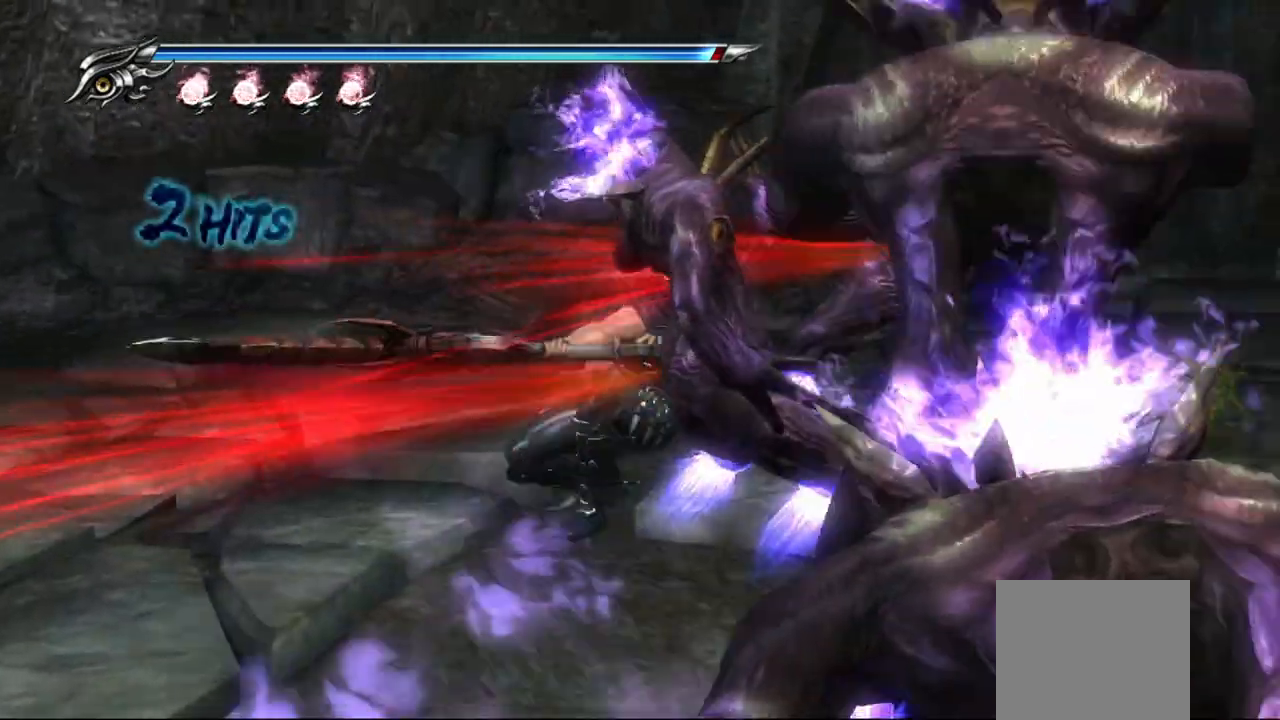
Gameplay with a controller (PlayStation layout); each line is a JSON object with the inputs held at the frame after it. "events" lists button and stick changes between this image and that frame as [ms after this image, input, new state], when the widget could be followed in between.
{"buttons": [], "left_stick": "center", "right_stick": "center", "events": [[100, "TRIANGLE", "up"]]}
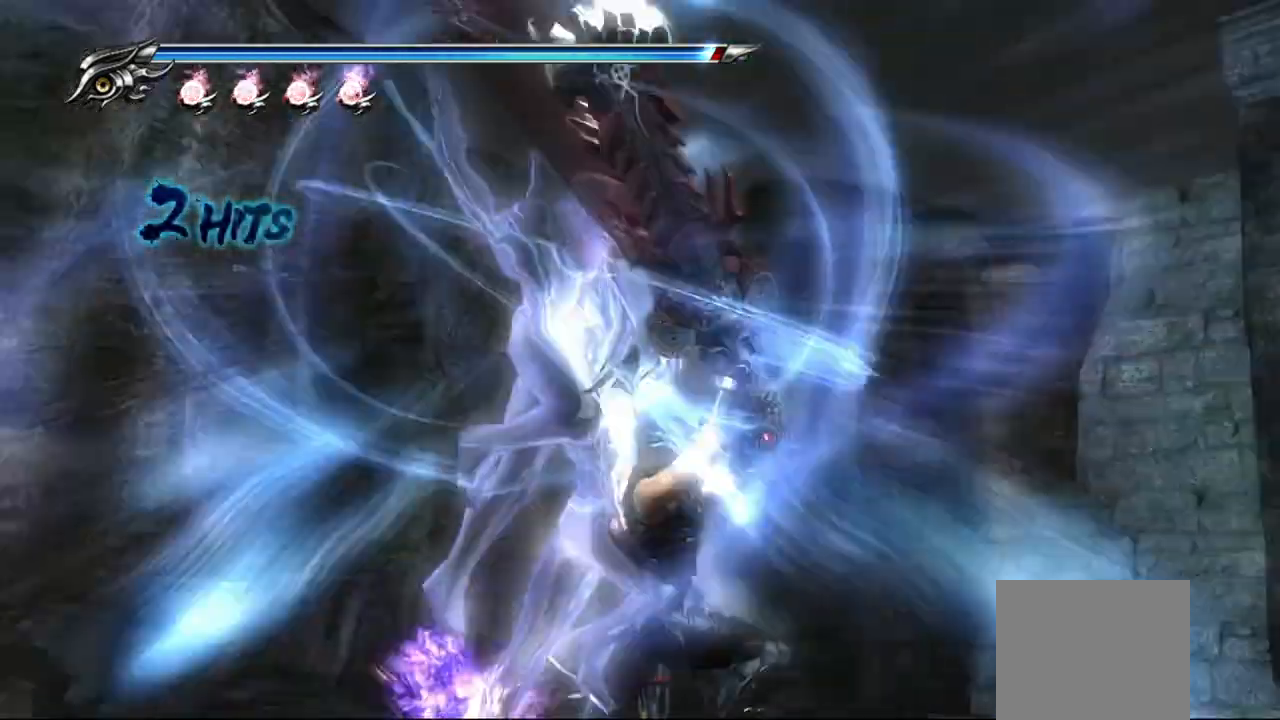
{"buttons": [], "left_stick": "center", "right_stick": "center"}
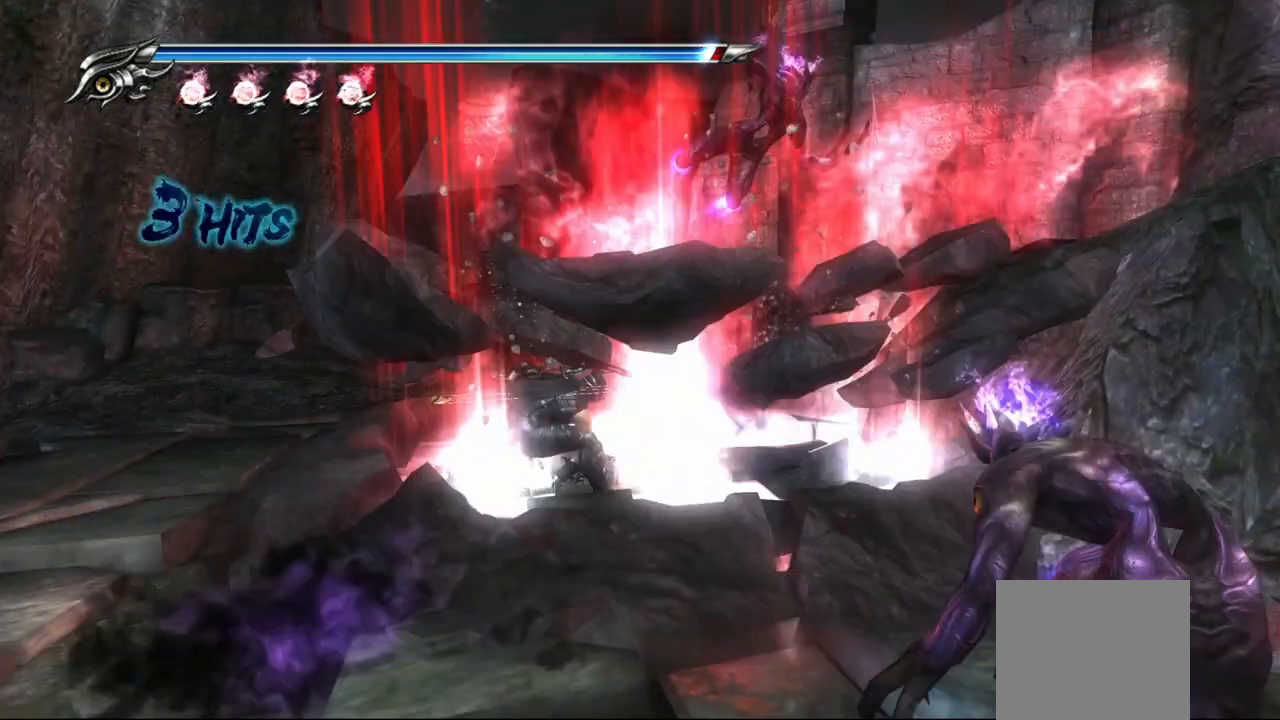
{"buttons": ["SQUARE"], "left_stick": "center", "right_stick": "center", "events": [[500, "SQUARE", "down"]]}
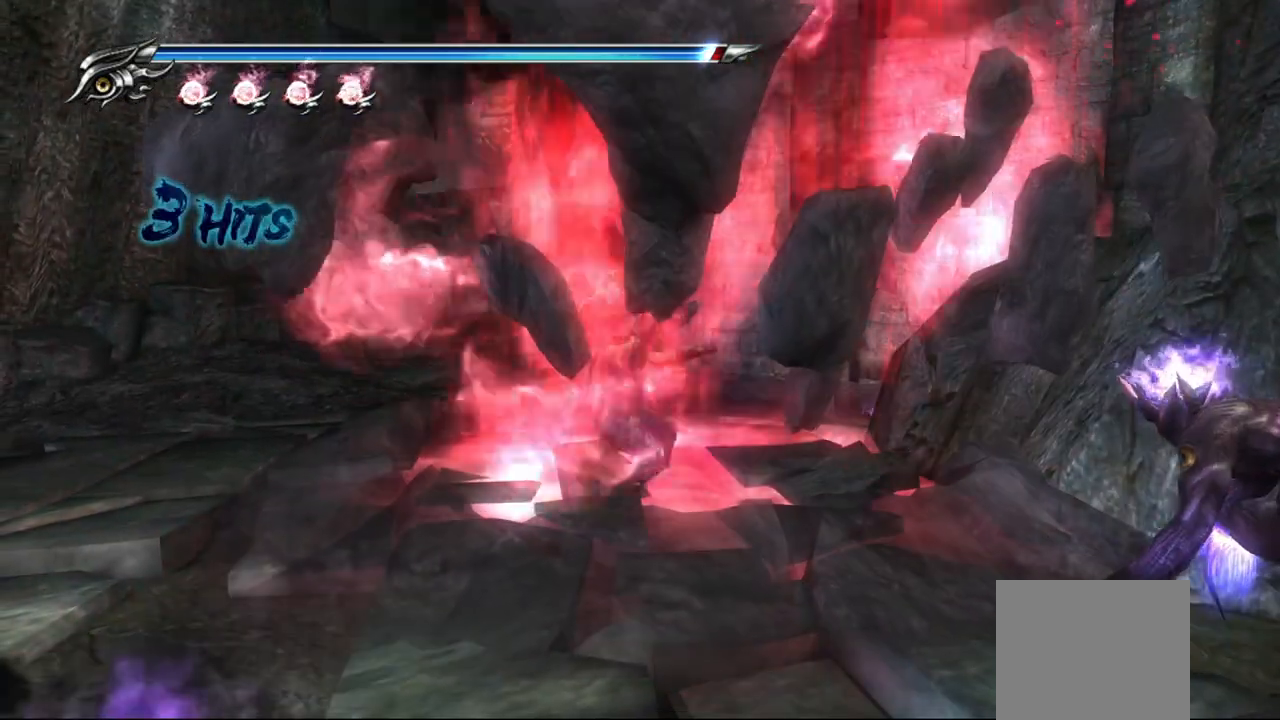
{"buttons": [], "left_stick": "center", "right_stick": "center", "events": [[100, "SQUARE", "up"], [150, "SQUARE", "down"], [217, "SQUARE", "up"], [317, "SQUARE", "down"], [383, "SQUARE", "up"], [417, "SQUARE", "down"], [500, "SQUARE", "up"]]}
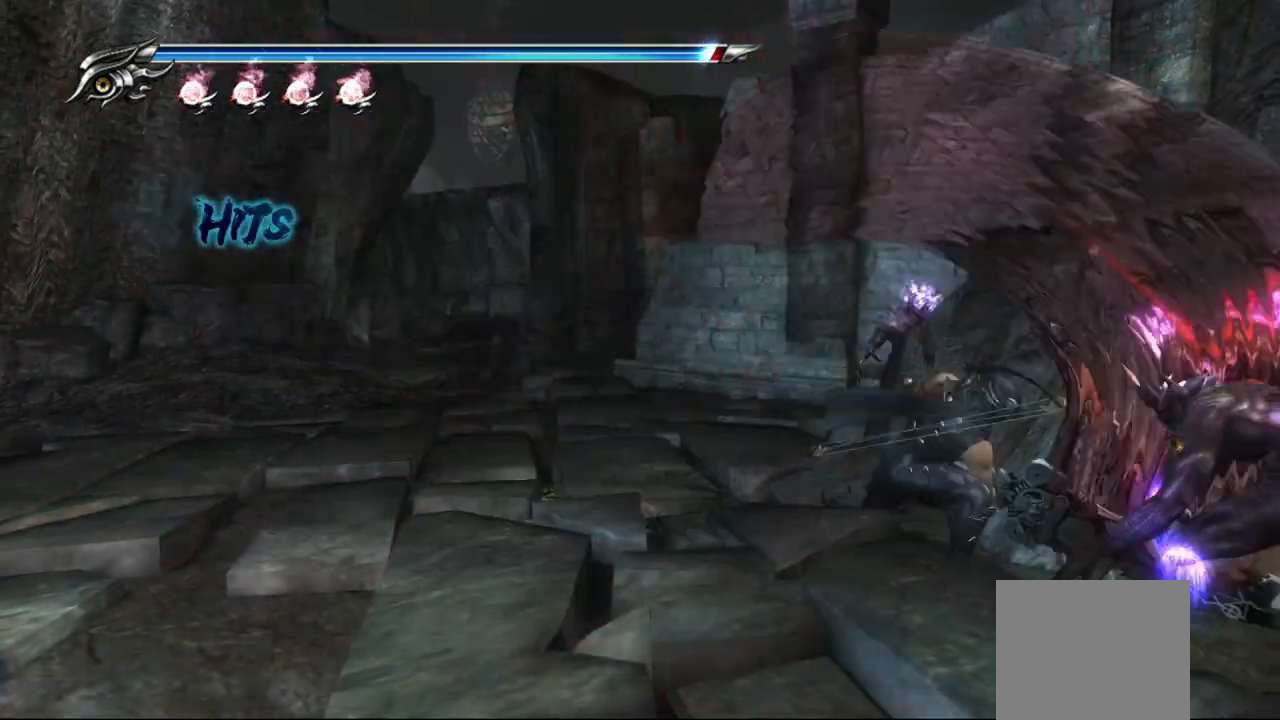
{"buttons": ["SQUARE"], "left_stick": "center", "right_stick": "center", "events": [[83, "SQUARE", "down"], [133, "SQUARE", "up"], [200, "SQUARE", "down"], [267, "SQUARE", "up"], [333, "SQUARE", "down"], [400, "SQUARE", "up"], [483, "SQUARE", "down"]]}
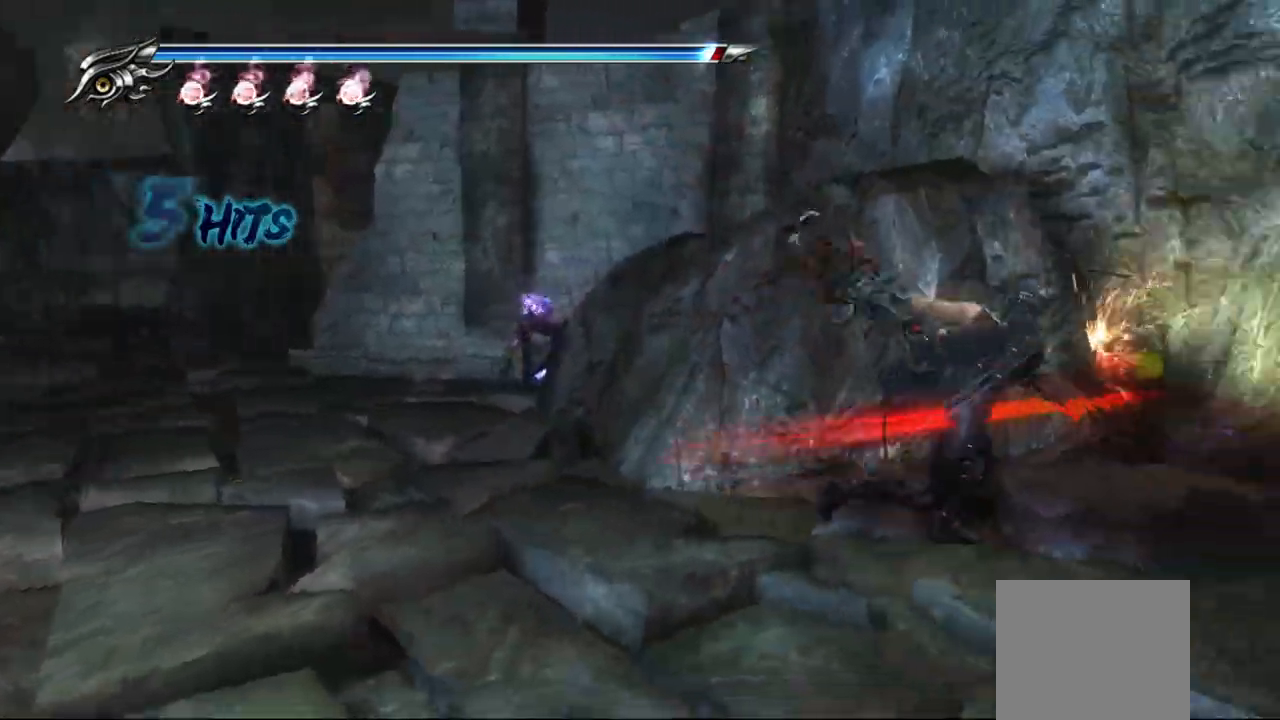
{"buttons": [], "left_stick": "center", "right_stick": "center", "events": [[33, "SQUARE", "up"], [100, "SQUARE", "down"], [167, "SQUARE", "up"], [233, "SQUARE", "down"], [317, "SQUARE", "up"], [400, "SQUARE", "down"], [450, "SQUARE", "up"]]}
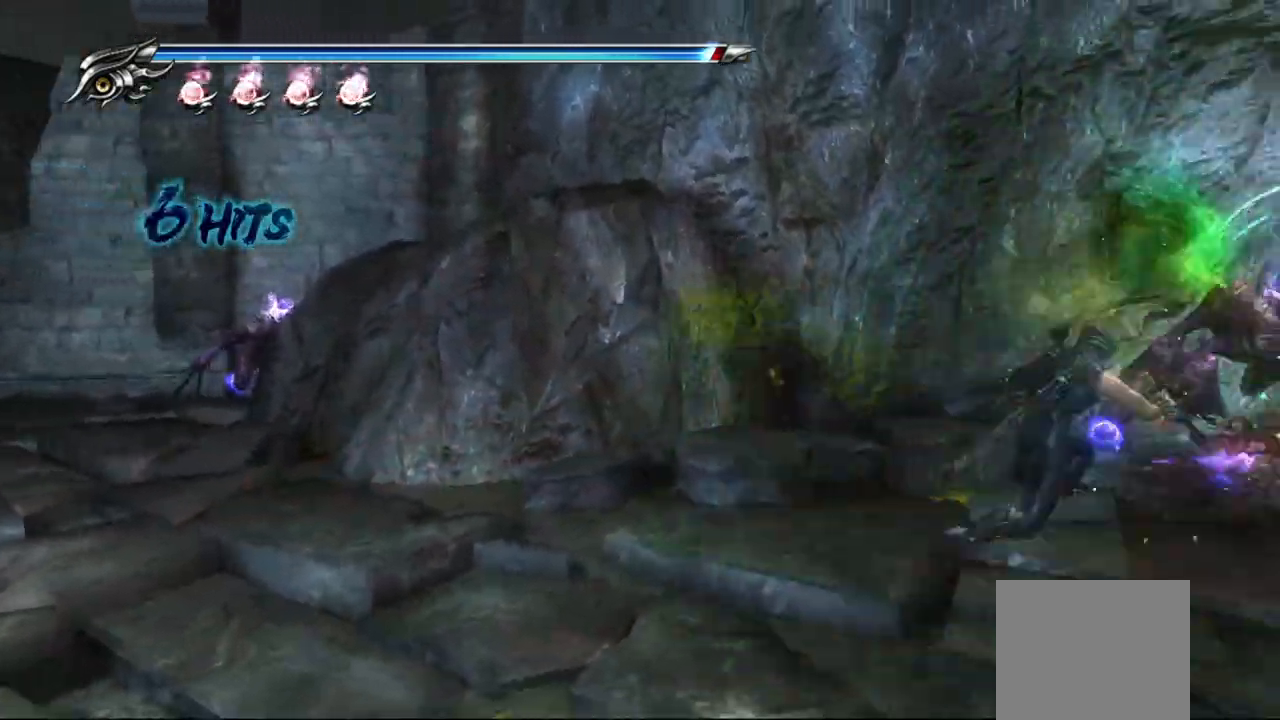
{"buttons": [], "left_stick": "center", "right_stick": "center", "events": [[33, "SQUARE", "down"], [100, "SQUARE", "up"], [150, "SQUARE", "down"], [217, "SQUARE", "up"], [283, "SQUARE", "down"], [383, "SQUARE", "up"], [433, "SQUARE", "down"], [483, "SQUARE", "up"]]}
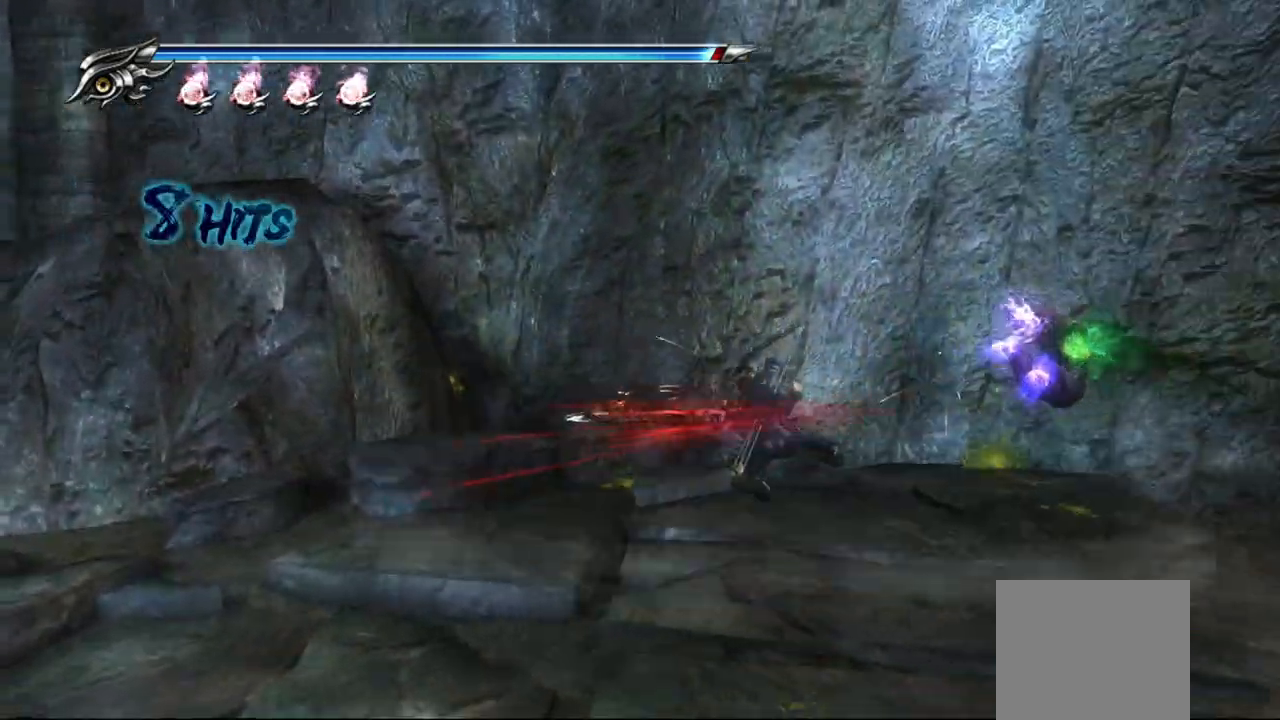
{"buttons": [], "left_stick": "center", "right_stick": "center", "events": [[67, "SQUARE", "down"], [150, "SQUARE", "up"]]}
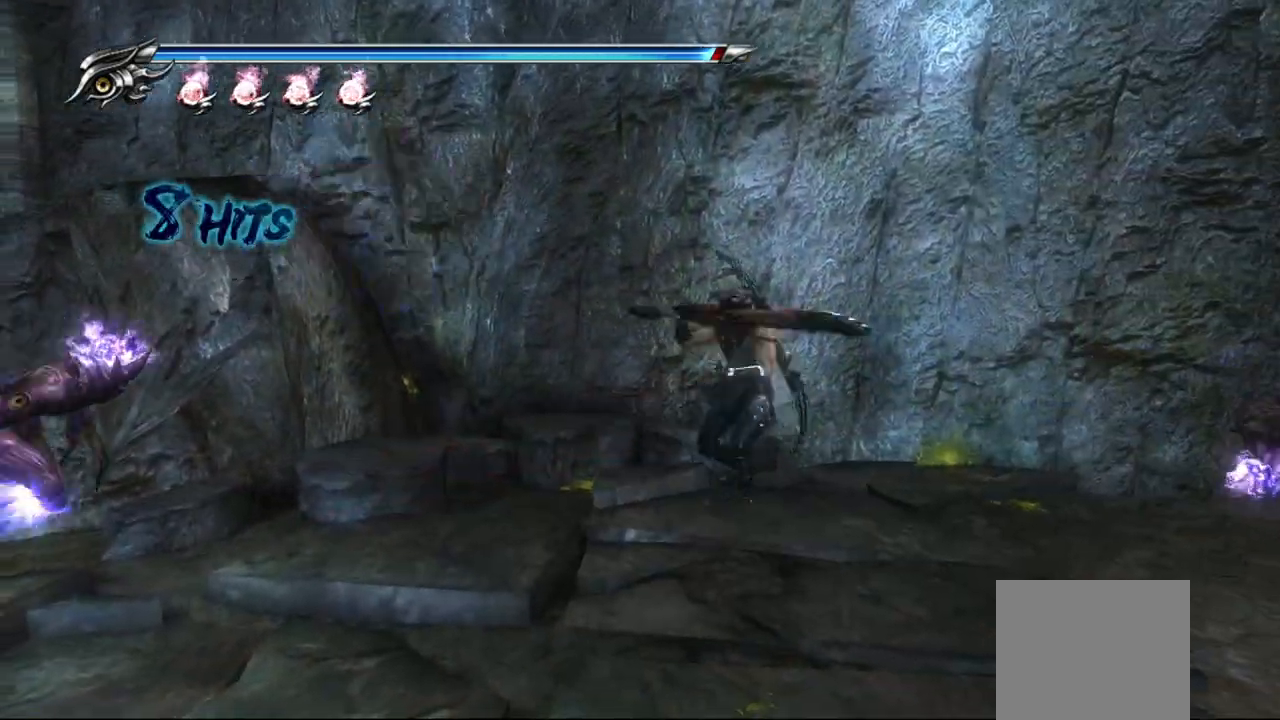
{"buttons": ["L1"], "left_stick": "down", "right_stick": "center", "events": [[250, "L1", "down"], [267, "left_stick", "down"]]}
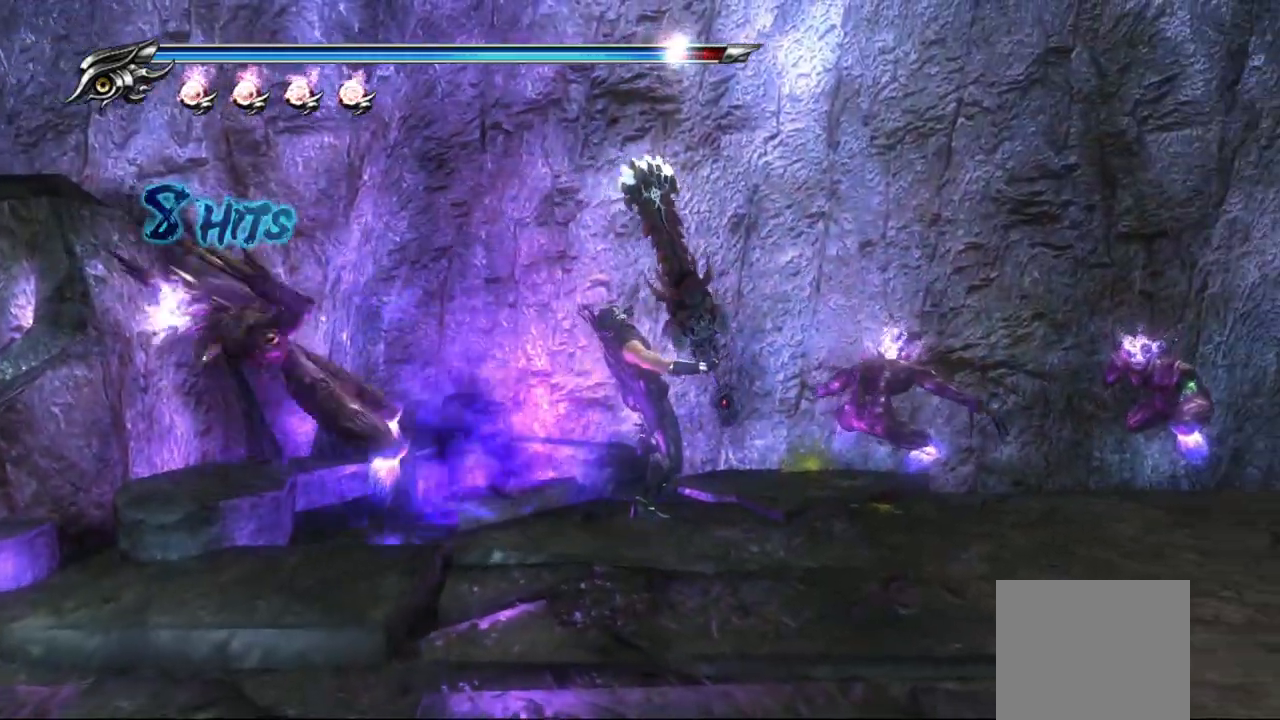
{"buttons": ["SQUARE"], "left_stick": "center", "right_stick": "center", "events": [[17, "left_stick", "center"], [483, "SQUARE", "down"], [500, "L1", "up"]]}
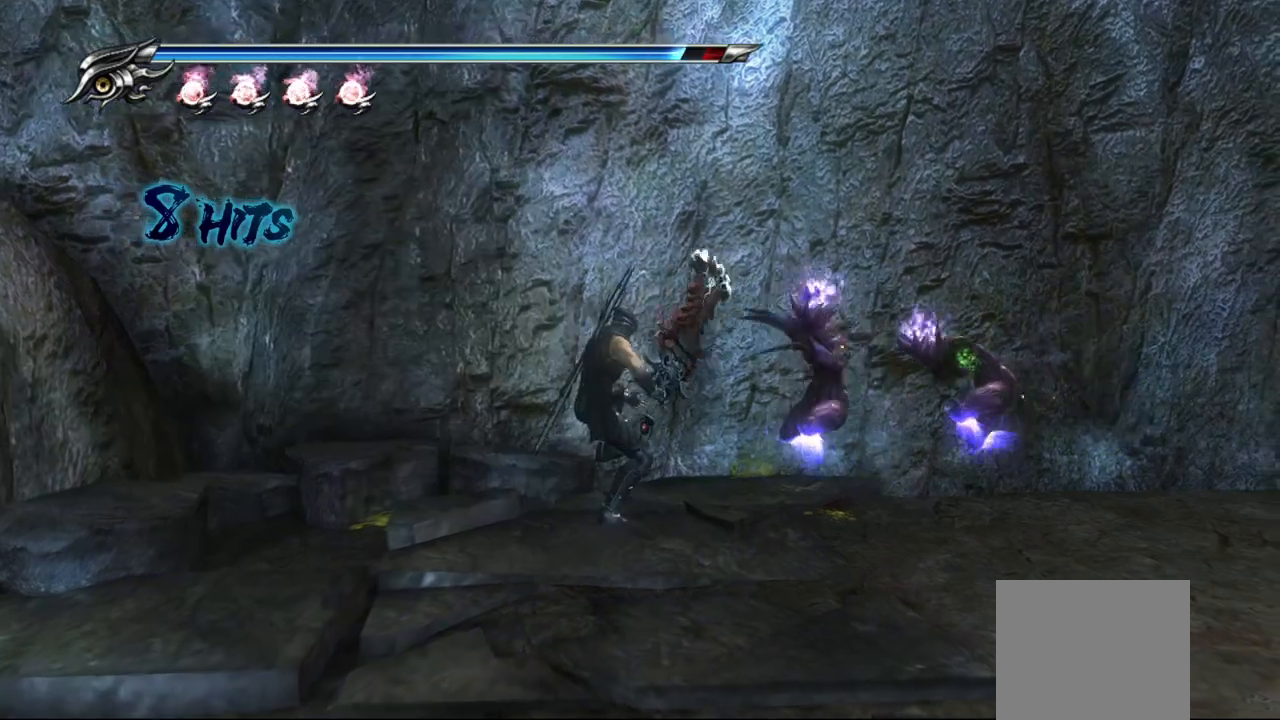
{"buttons": ["SQUARE"], "left_stick": "center", "right_stick": "center", "events": [[67, "SQUARE", "up"], [150, "SQUARE", "down"], [233, "SQUARE", "up"], [300, "SQUARE", "down"], [367, "SQUARE", "up"], [417, "SQUARE", "down"]]}
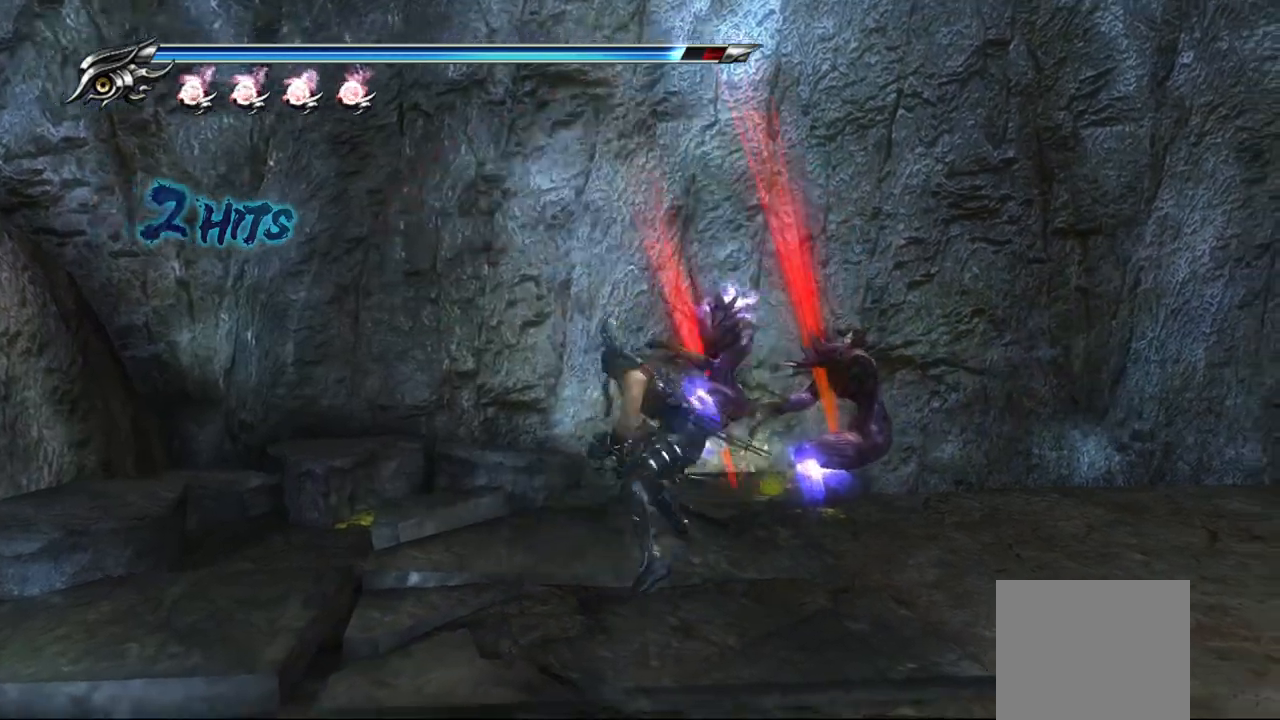
{"buttons": ["SQUARE"], "left_stick": "center", "right_stick": "center", "events": [[17, "SQUARE", "up"], [50, "SQUARE", "down"], [150, "SQUARE", "up"], [183, "SQUARE", "down"], [283, "SQUARE", "up"], [333, "SQUARE", "down"], [400, "SQUARE", "up"], [467, "SQUARE", "down"]]}
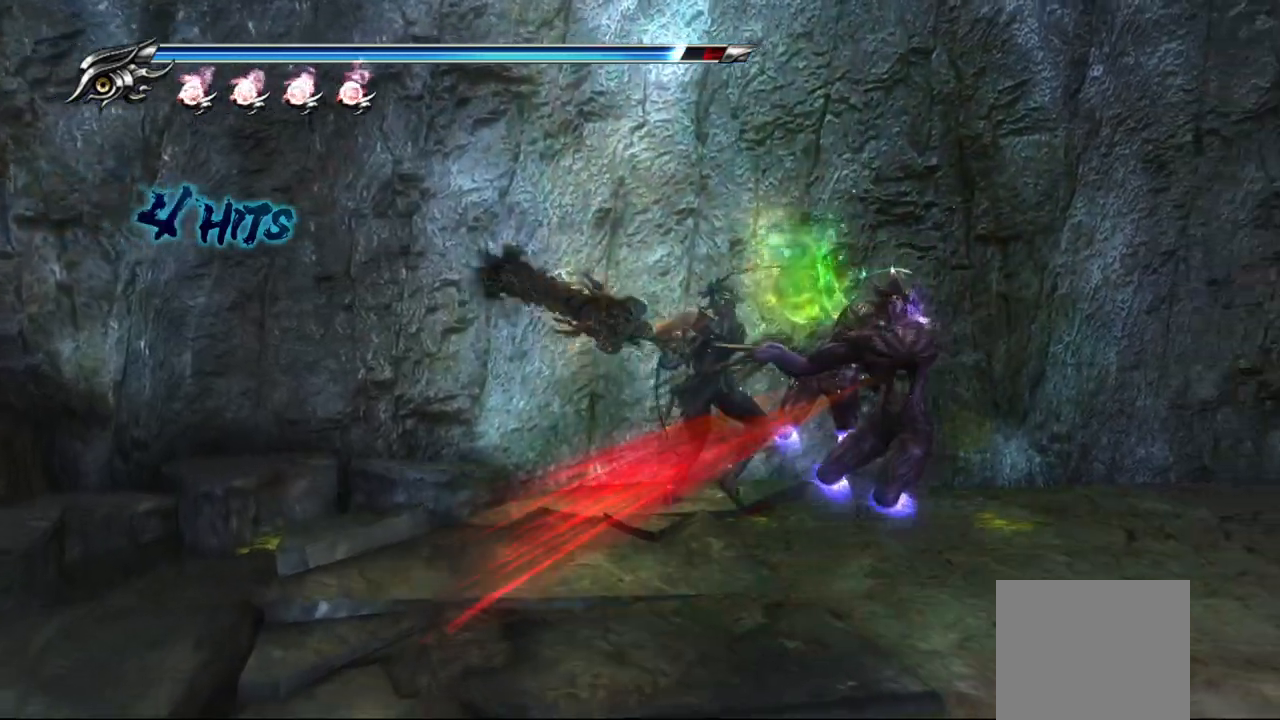
{"buttons": ["SQUARE"], "left_stick": "center", "right_stick": "center", "events": [[50, "SQUARE", "up"], [83, "SQUARE", "down"], [200, "SQUARE", "up"], [267, "SQUARE", "down"], [350, "SQUARE", "up"], [367, "SQUARE", "down"], [433, "SQUARE", "up"], [483, "SQUARE", "down"]]}
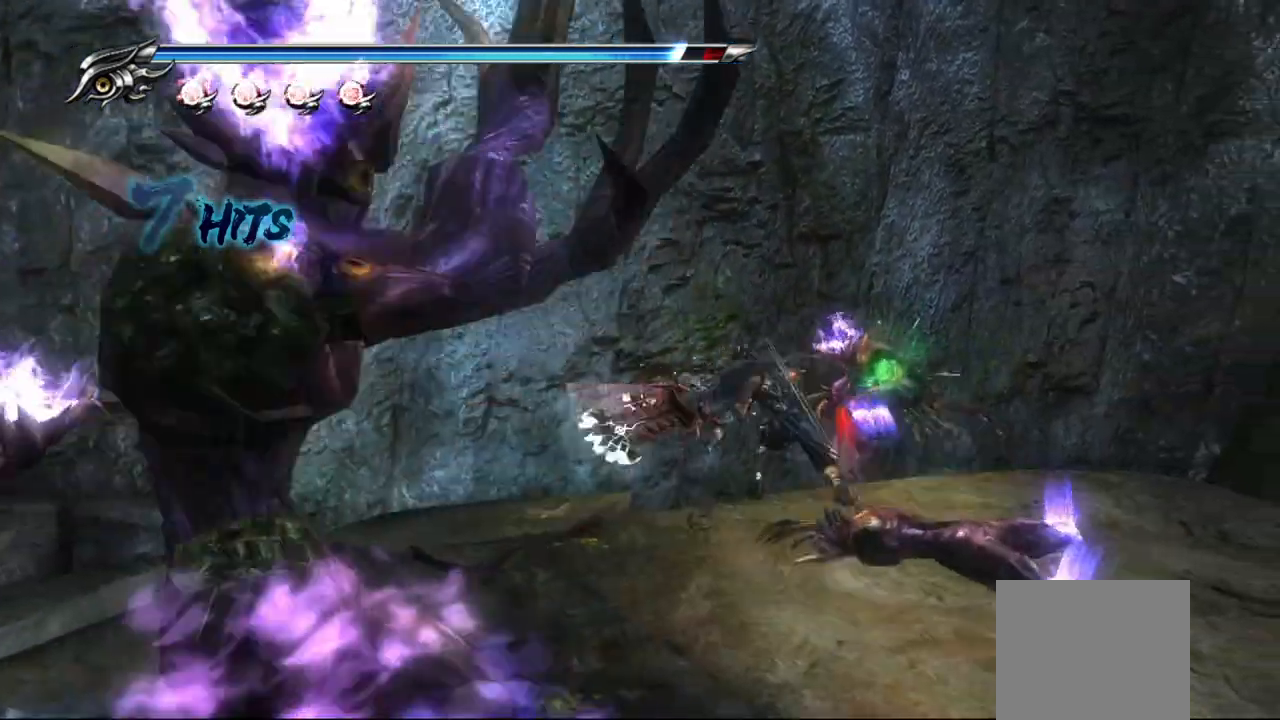
{"buttons": ["L1"], "left_stick": "center", "right_stick": "center", "events": [[50, "SQUARE", "up"], [117, "SQUARE", "down"], [200, "SQUARE", "up"], [283, "SQUARE", "down"], [317, "SQUARE", "up"], [400, "L1", "down"]]}
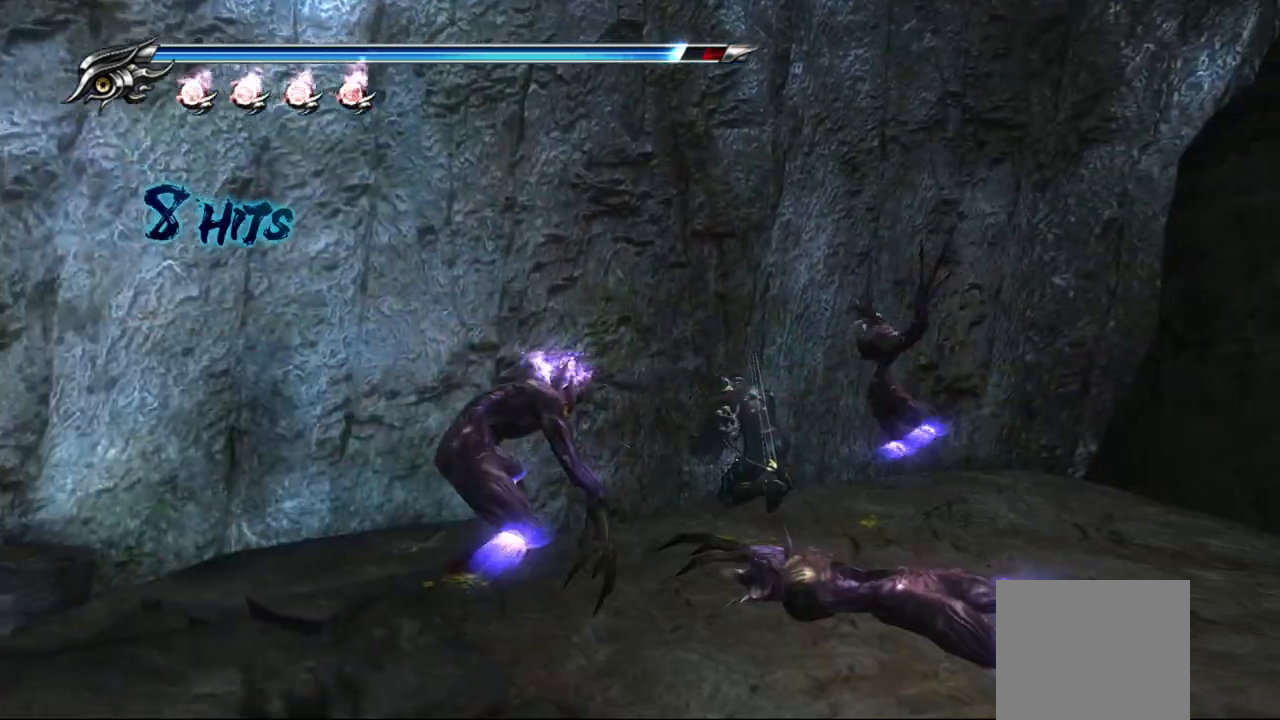
{"buttons": ["L1"], "left_stick": "center", "right_stick": "center", "events": [[267, "L1", "up"], [283, "SQUARE", "down"], [367, "SQUARE", "up"], [467, "L1", "down"]]}
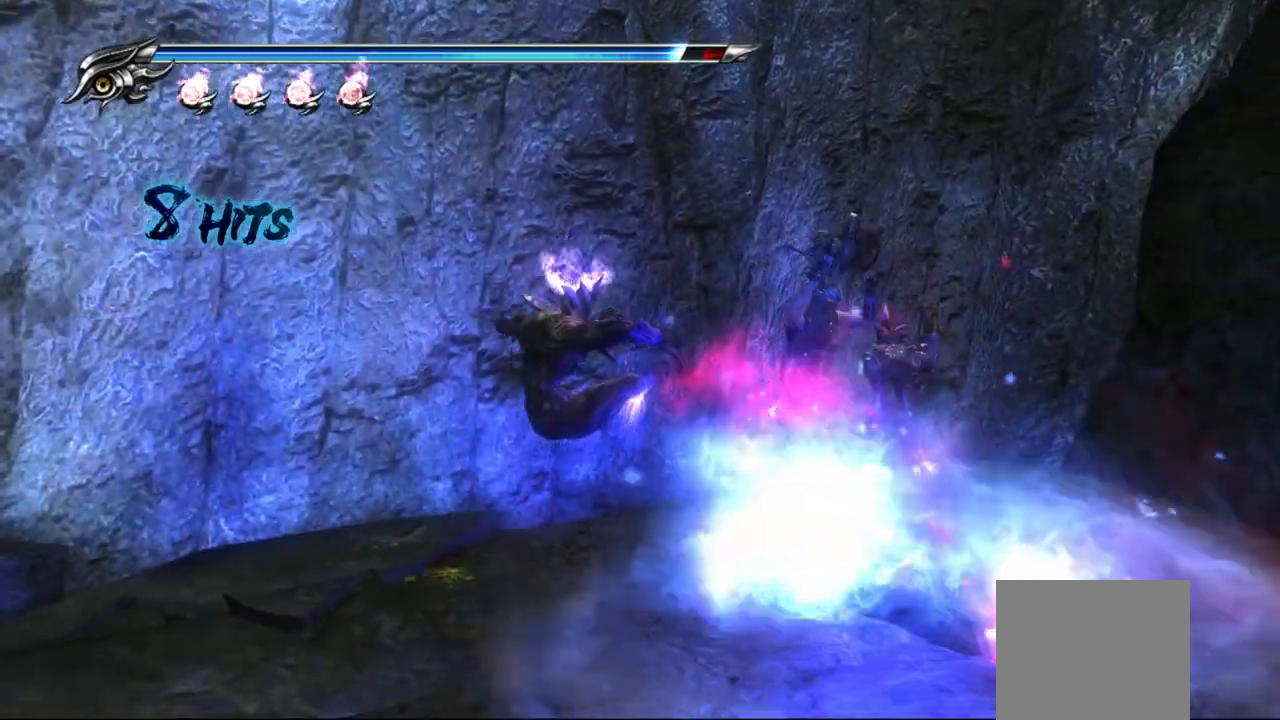
{"buttons": ["L1"], "left_stick": "center", "right_stick": "center", "events": [[83, "SQUARE", "down"], [133, "SQUARE", "up"], [217, "SQUARE", "down"], [300, "SQUARE", "up"], [367, "SQUARE", "down"], [433, "SQUARE", "up"]]}
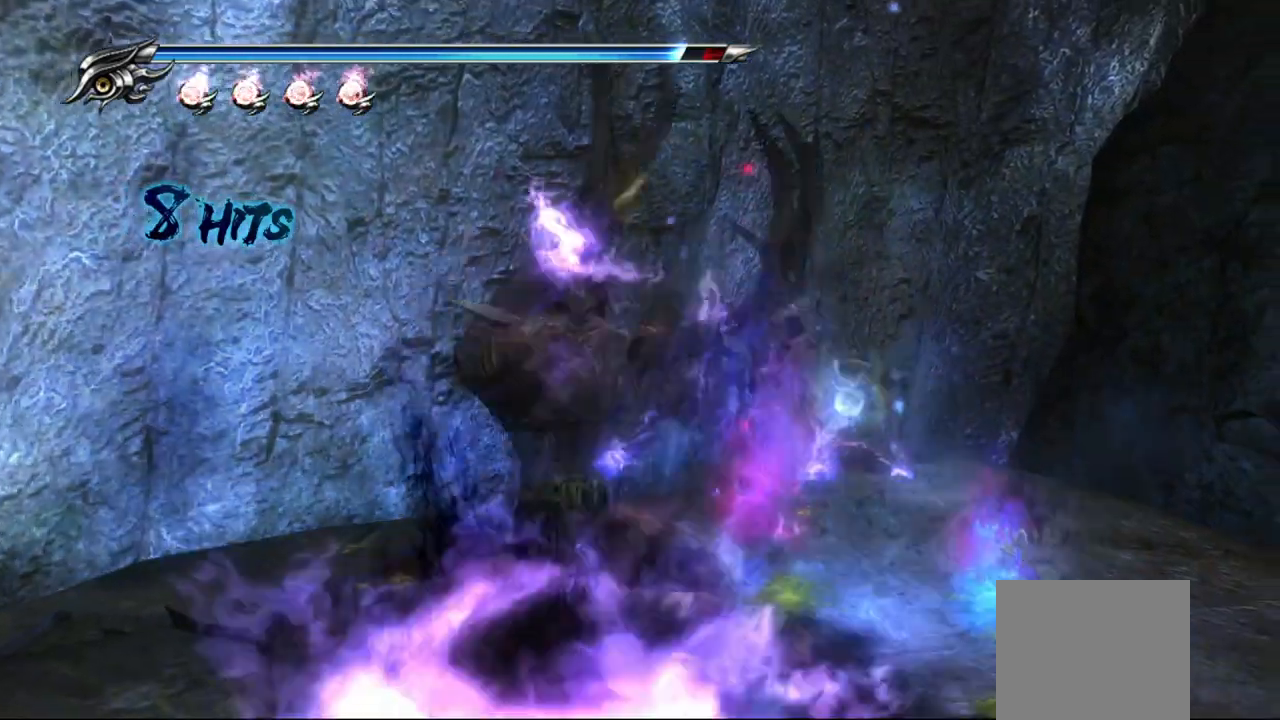
{"buttons": ["L1"], "left_stick": "center", "right_stick": "center", "events": [[33, "SQUARE", "down"], [67, "SQUARE", "up"], [150, "SQUARE", "down"], [217, "SQUARE", "up"], [300, "SQUARE", "down"], [367, "SQUARE", "up"]]}
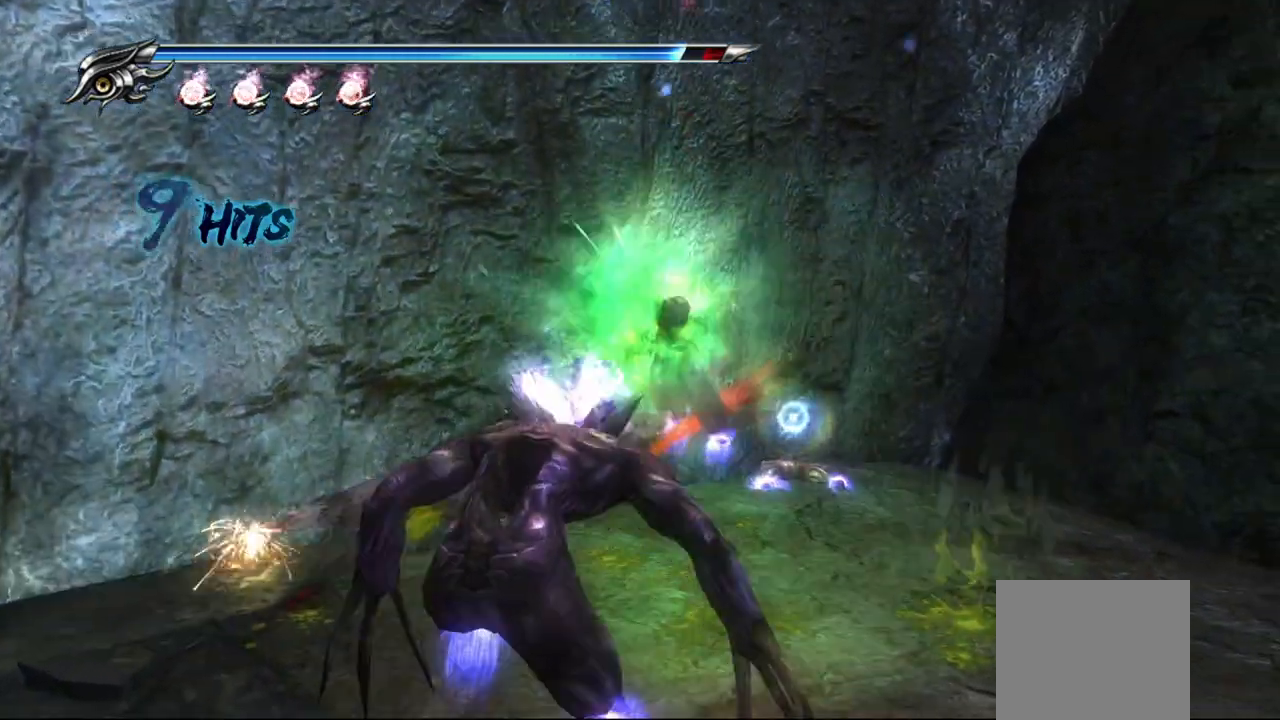
{"buttons": ["SQUARE", "L1"], "left_stick": "center", "right_stick": "center", "events": [[17, "left_stick", "down"], [167, "left_stick", "center"], [483, "SQUARE", "down"]]}
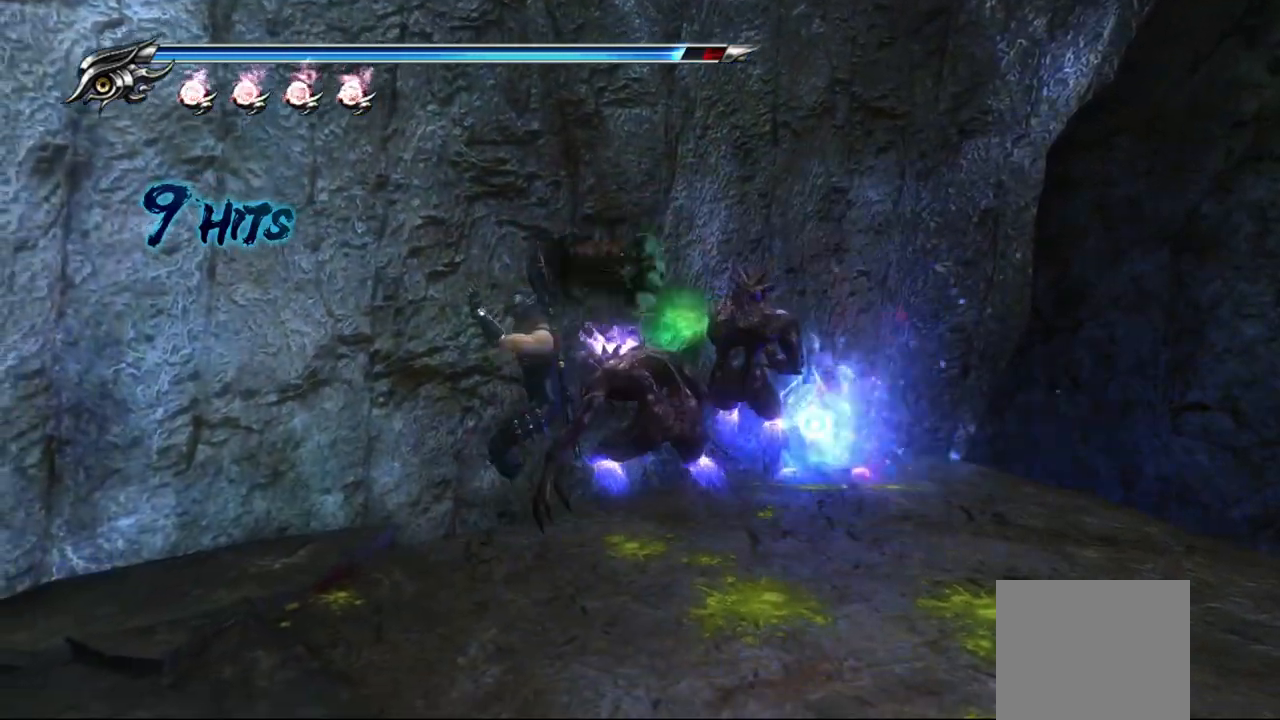
{"buttons": ["SQUARE", "L1"], "left_stick": "center", "right_stick": "center", "events": [[83, "SQUARE", "up"], [200, "SQUARE", "down"], [267, "SQUARE", "up"], [350, "SQUARE", "down"], [400, "SQUARE", "up"], [467, "SQUARE", "down"]]}
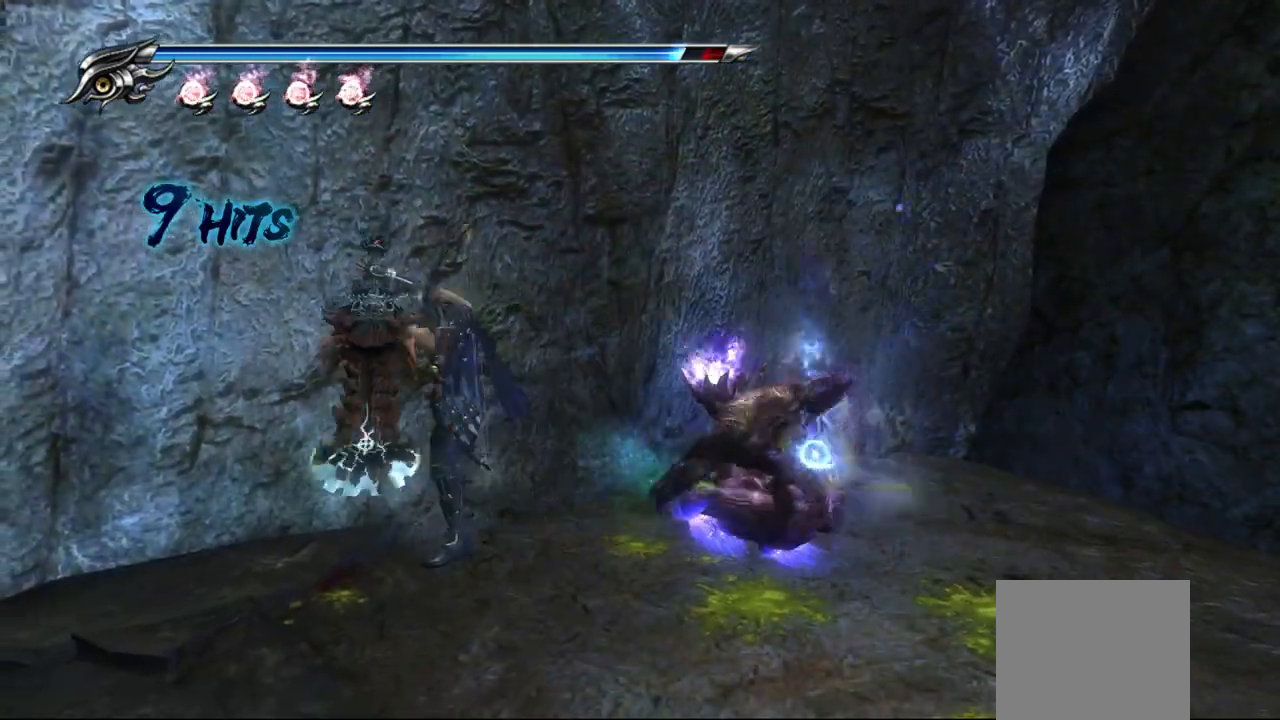
{"buttons": ["L1"], "left_stick": "center", "right_stick": "center", "events": [[50, "SQUARE", "up"], [150, "SQUARE", "down"], [217, "SQUARE", "up"], [283, "SQUARE", "down"], [333, "SQUARE", "up"]]}
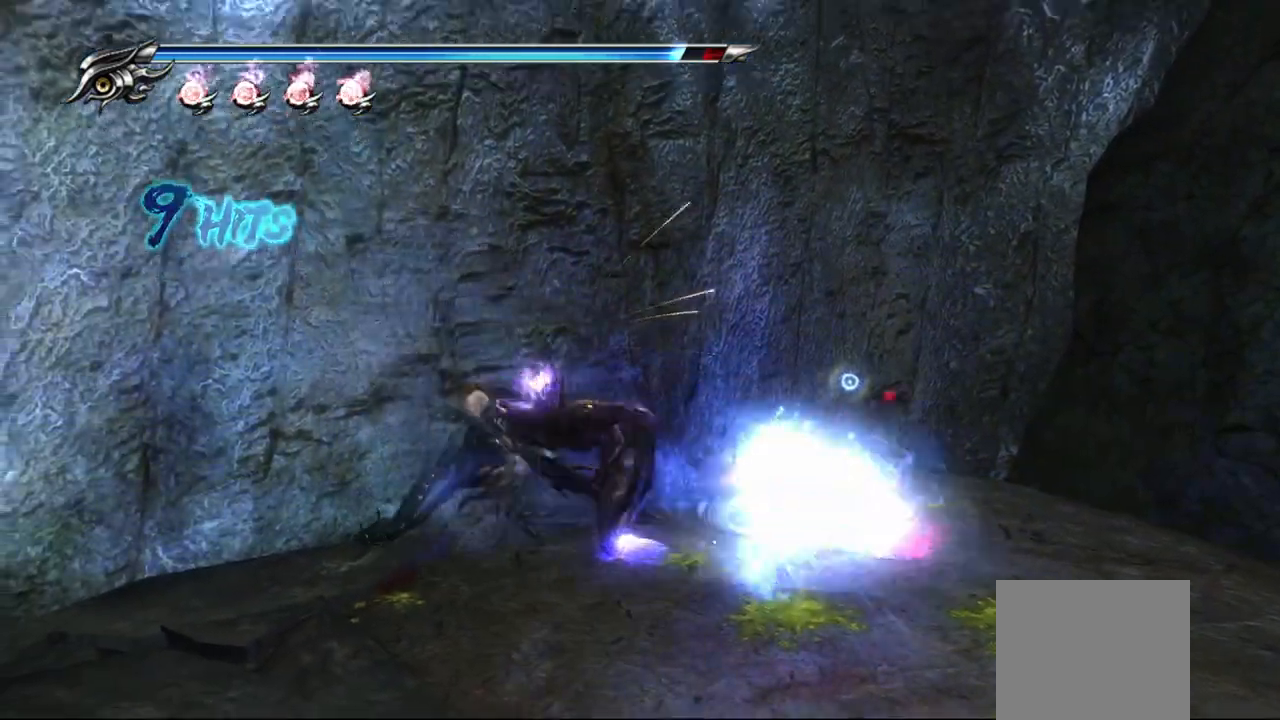
{"buttons": ["SQUARE"], "left_stick": "center", "right_stick": "center", "events": [[300, "SQUARE", "down"], [333, "L1", "up"], [400, "SQUARE", "up"], [483, "SQUARE", "down"]]}
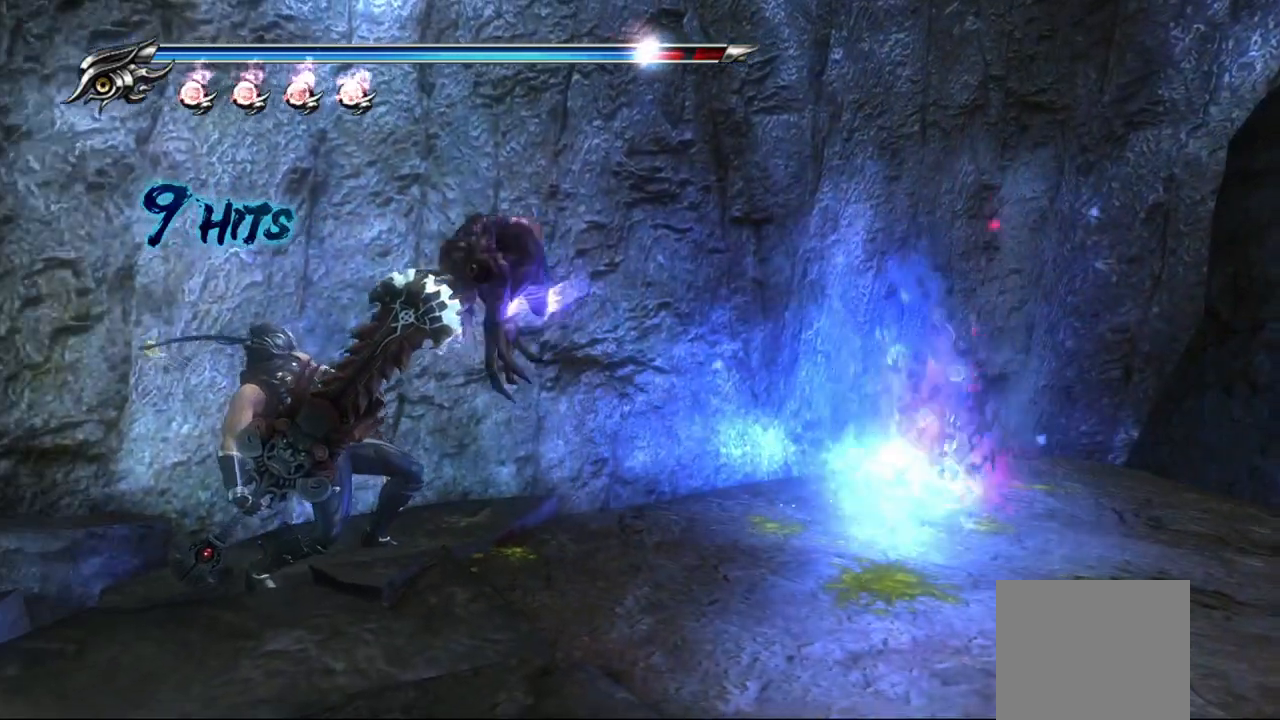
{"buttons": ["L1"], "left_stick": "center", "right_stick": "center", "events": [[50, "SQUARE", "up"], [150, "SQUARE", "down"], [183, "SQUARE", "up"], [317, "L1", "down"]]}
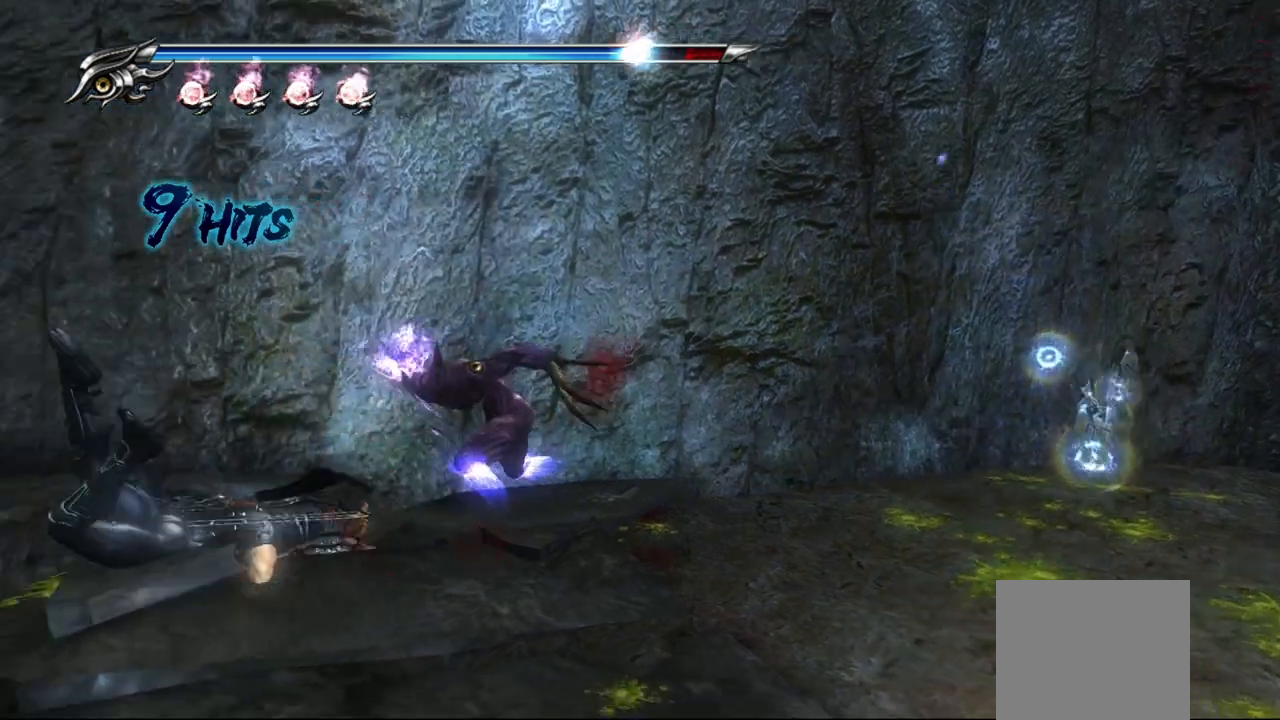
{"buttons": [], "left_stick": "center", "right_stick": "center", "events": [[317, "L1", "up"], [367, "SQUARE", "down"], [467, "SQUARE", "up"]]}
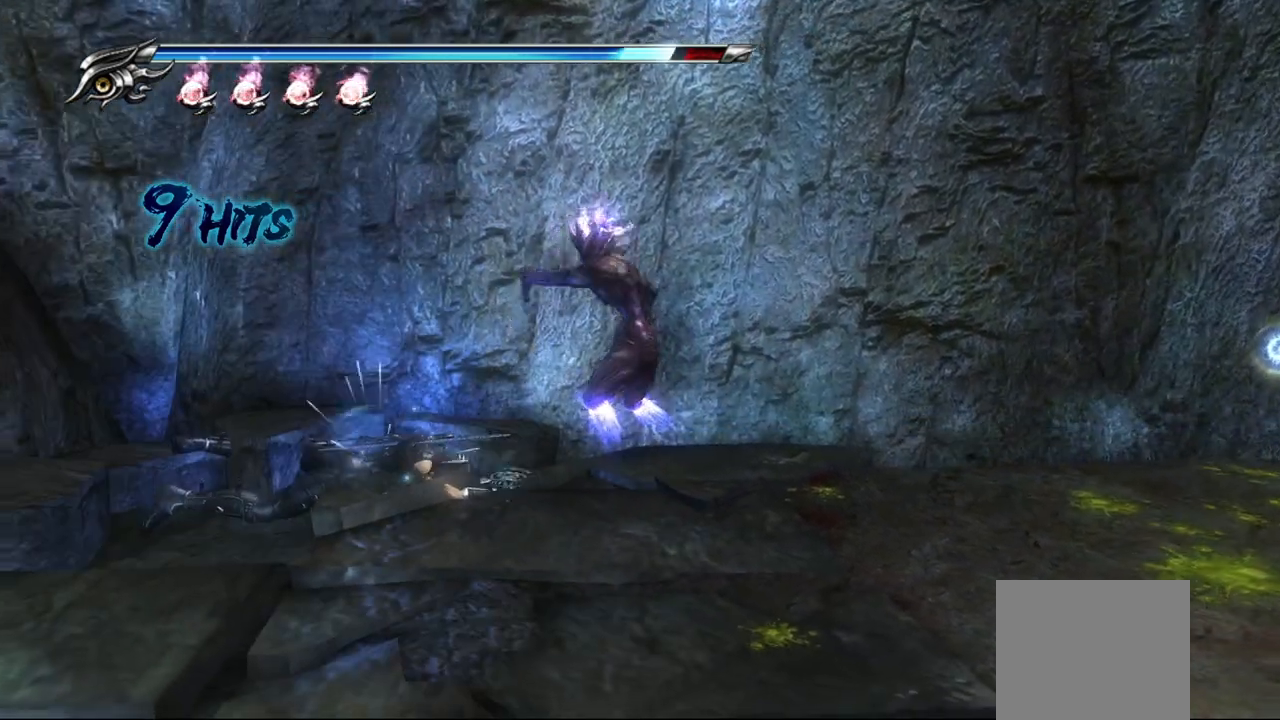
{"buttons": ["SQUARE"], "left_stick": "center", "right_stick": "center", "events": [[67, "SQUARE", "down"], [133, "SQUARE", "up"], [200, "SQUARE", "down"], [250, "SQUARE", "up"], [350, "SQUARE", "down"], [383, "SQUARE", "up"], [483, "SQUARE", "down"]]}
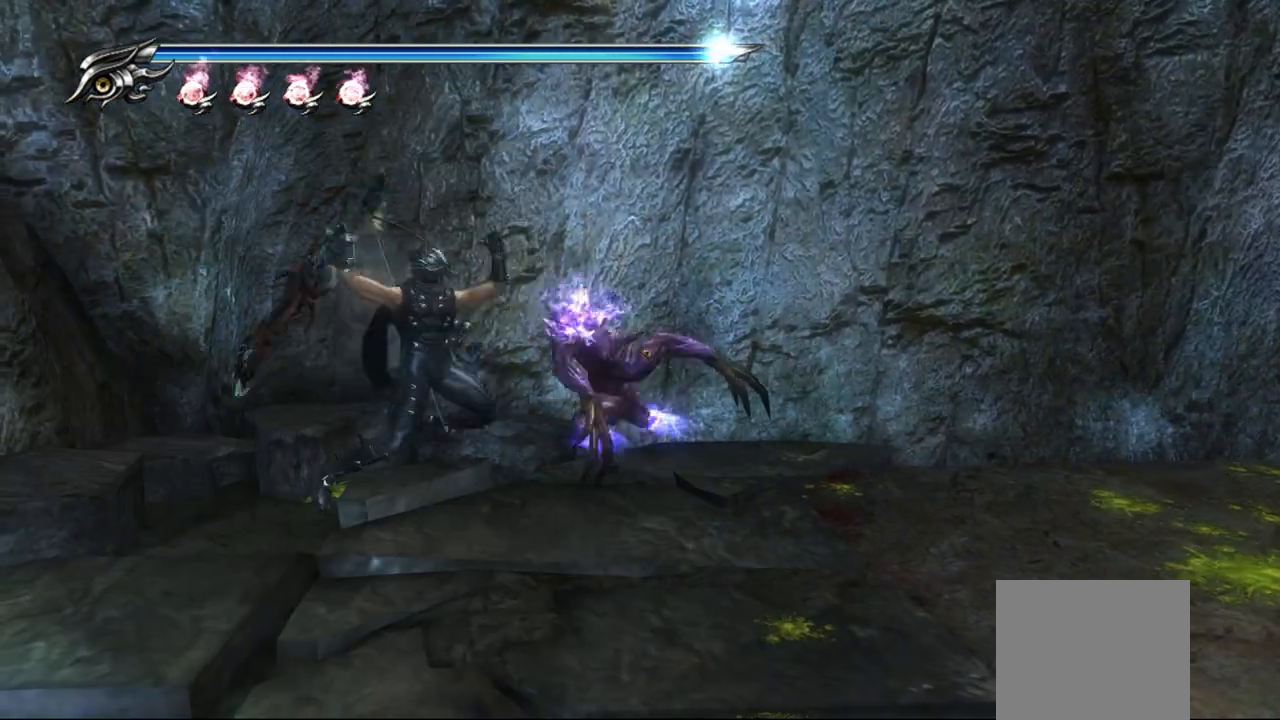
{"buttons": [], "left_stick": "center", "right_stick": "center", "events": [[33, "SQUARE", "up"], [117, "SQUARE", "down"], [167, "SQUARE", "up"], [250, "SQUARE", "down"], [333, "SQUARE", "up"]]}
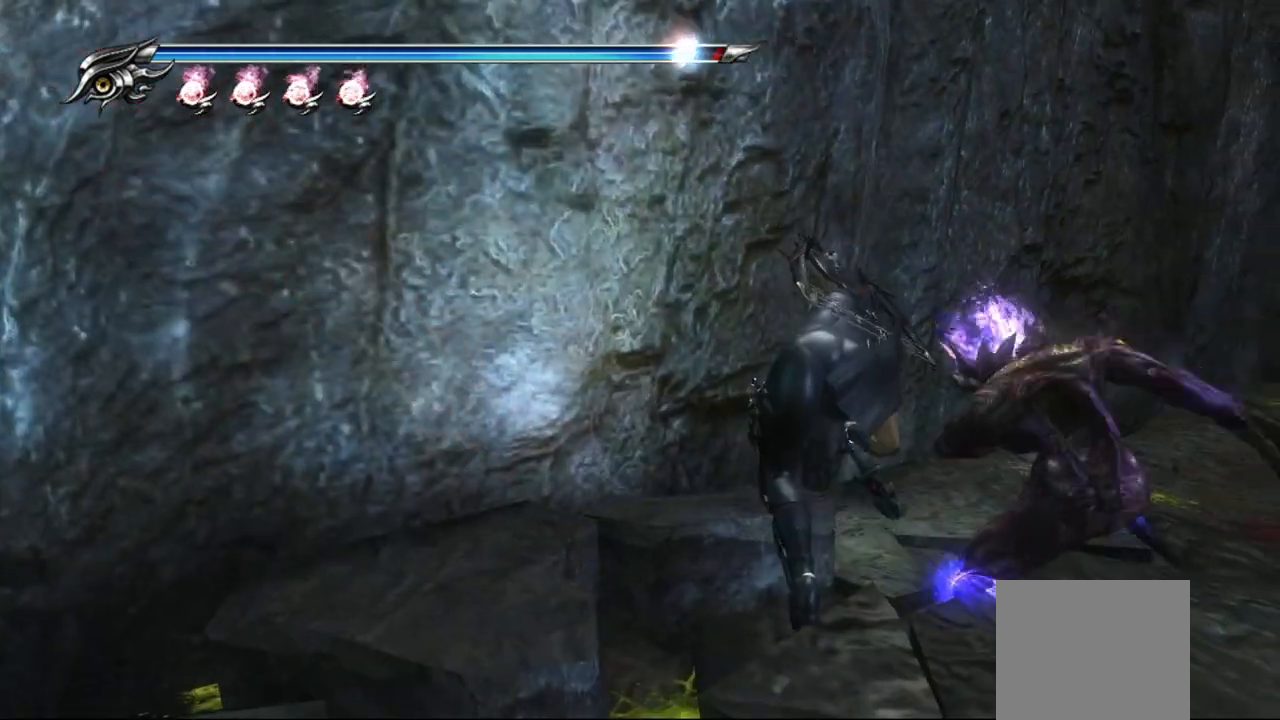
{"buttons": ["L1"], "left_stick": "center", "right_stick": "center", "events": [[50, "L1", "down"], [317, "CIRCLE", "down"], [317, "SQUARE", "down"], [333, "TRIANGLE", "down"], [400, "TRIANGLE", "up"], [450, "CIRCLE", "up"], [450, "SQUARE", "up"]]}
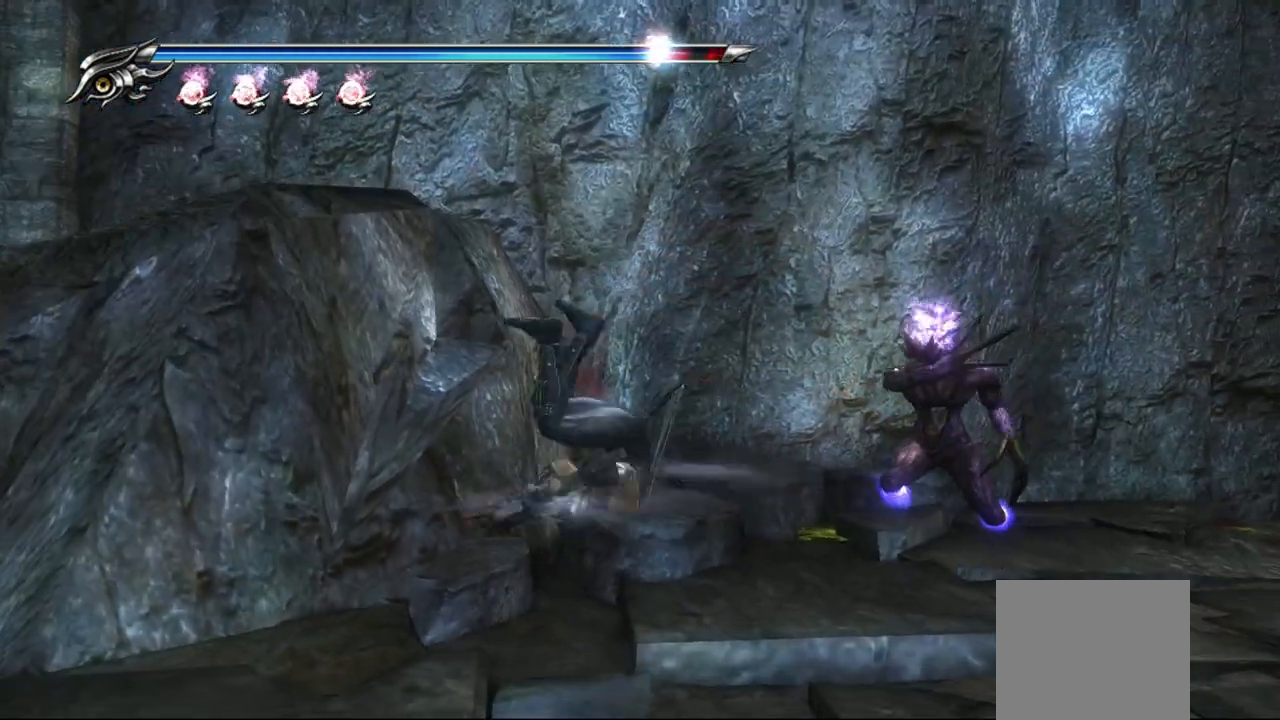
{"buttons": ["SQUARE"], "left_stick": "center", "right_stick": "center", "events": [[33, "SQUARE", "down"], [50, "CIRCLE", "down"], [50, "L1", "up"], [67, "CROSS", "down"], [133, "CROSS", "up"], [150, "CIRCLE", "up"], [150, "SQUARE", "up"], [300, "SQUARE", "down"], [450, "SQUARE", "up"], [500, "SQUARE", "down"]]}
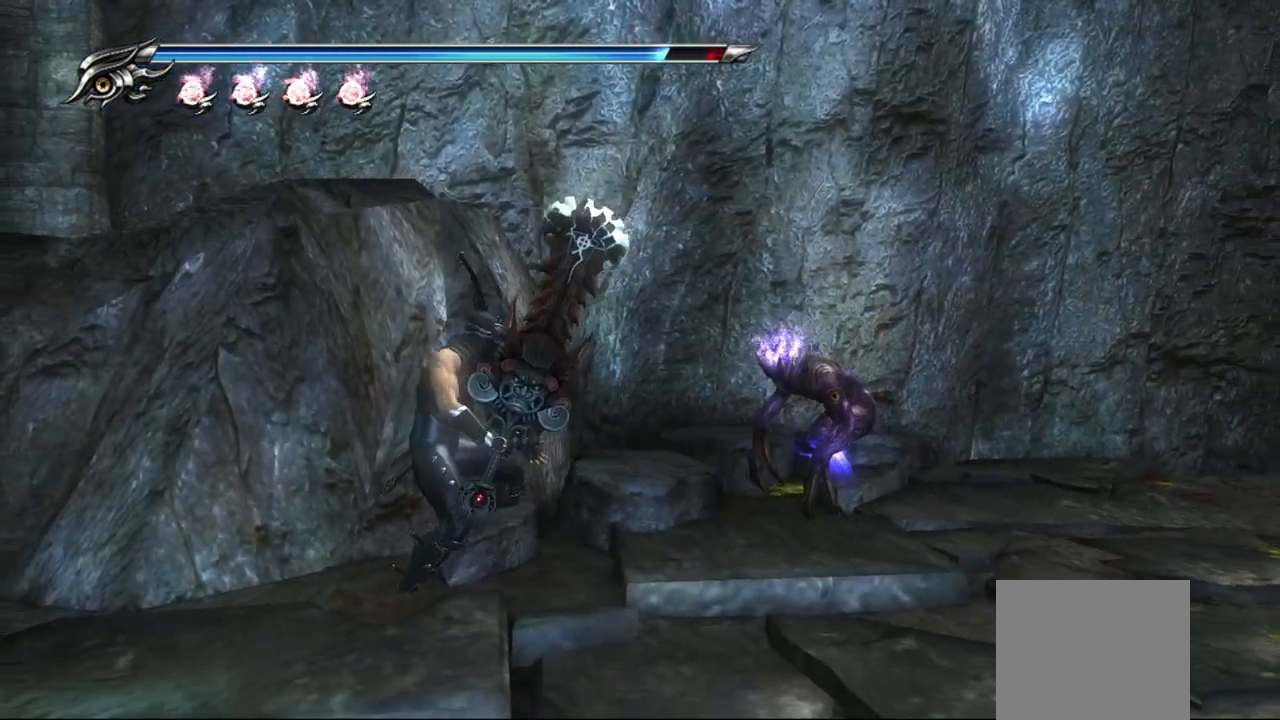
{"buttons": ["SQUARE"], "left_stick": "center", "right_stick": "center", "events": [[83, "SQUARE", "up"], [150, "SQUARE", "down"], [200, "SQUARE", "up"], [283, "SQUARE", "down"], [350, "SQUARE", "up"], [450, "SQUARE", "down"]]}
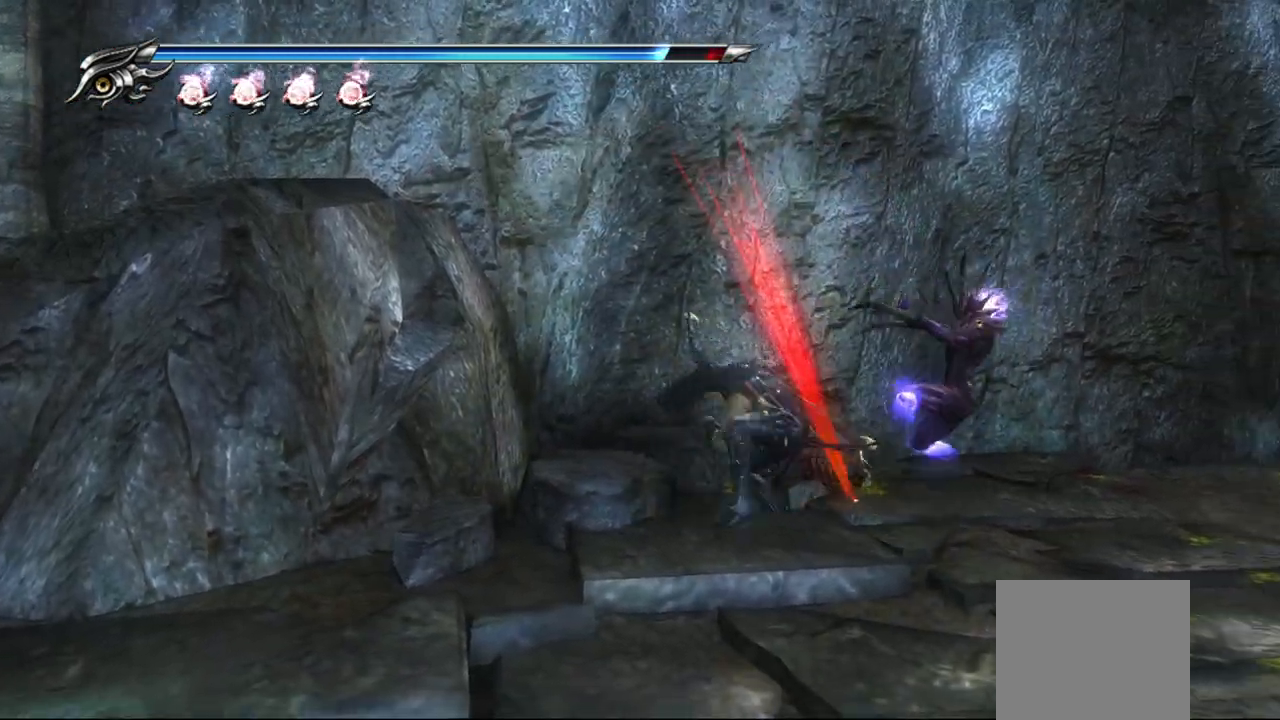
{"buttons": ["SQUARE"], "left_stick": "center", "right_stick": "center", "events": [[33, "SQUARE", "up"], [67, "SQUARE", "down"], [133, "SQUARE", "up"], [233, "SQUARE", "down"], [250, "SQUARE", "up"], [350, "SQUARE", "down"], [417, "SQUARE", "up"], [483, "SQUARE", "down"]]}
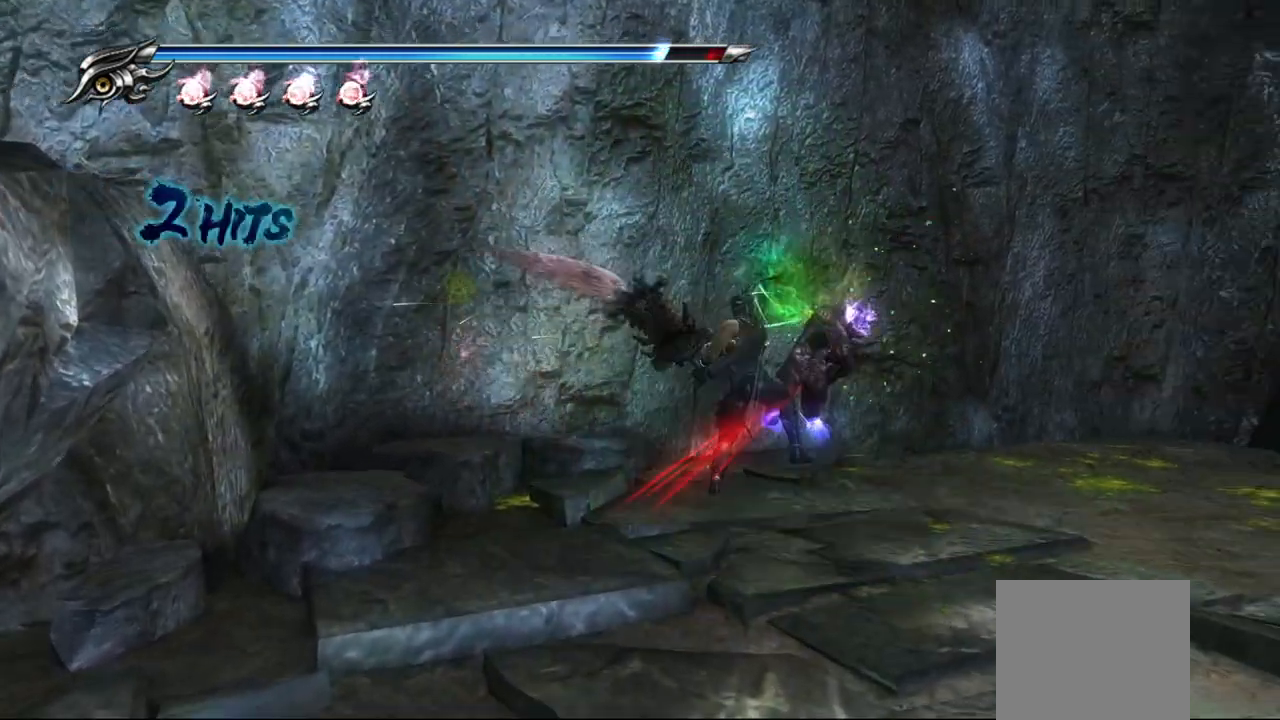
{"buttons": [], "left_stick": "center", "right_stick": "center", "events": [[50, "SQUARE", "up"], [117, "SQUARE", "down"], [183, "SQUARE", "up"], [283, "SQUARE", "down"], [317, "SQUARE", "up"], [400, "SQUARE", "down"], [467, "SQUARE", "up"]]}